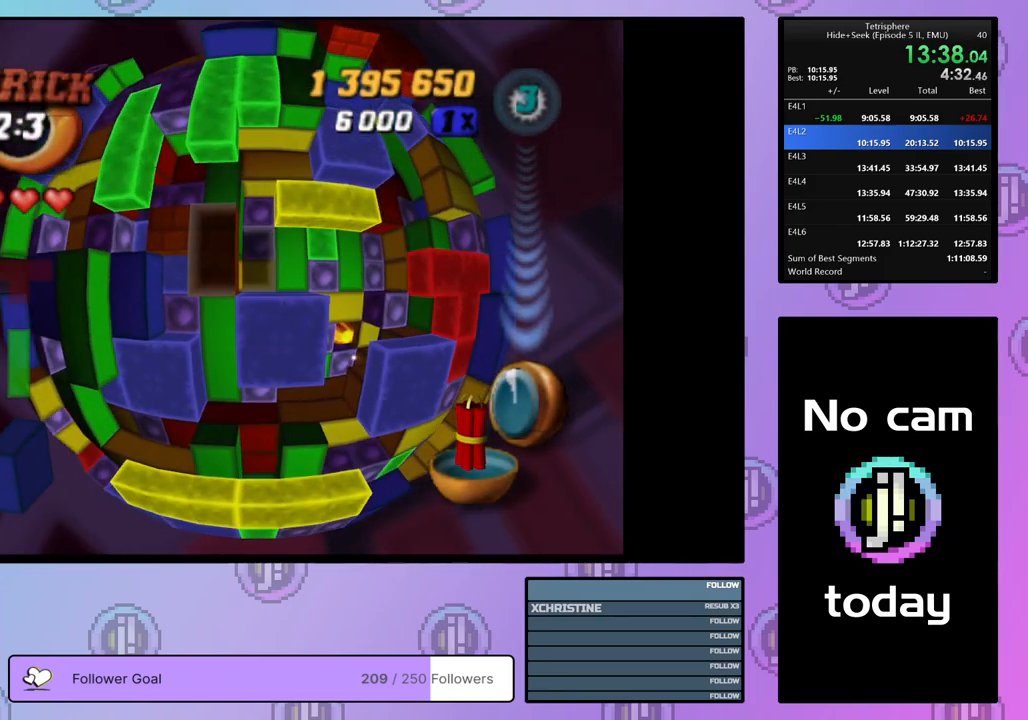
Gameplay with a controller (PlayStation layout); each line is a JSON object with the inputs held at the frame after it. "events" lists button and stick changes between this image and that frame as [ms after this image, input, new state], when the widget could be followed in between. Not read: left_stick.
{"buttons": ["SQUARE", "DPAD_UP"], "right_stick": "center", "events": [[83, "DPAD_LEFT", "down"], [183, "DPAD_LEFT", "up"], [217, "SQUARE", "down"], [317, "DPAD_RIGHT", "down"], [400, "DPAD_RIGHT", "up"], [467, "DPAD_UP", "down"]]}
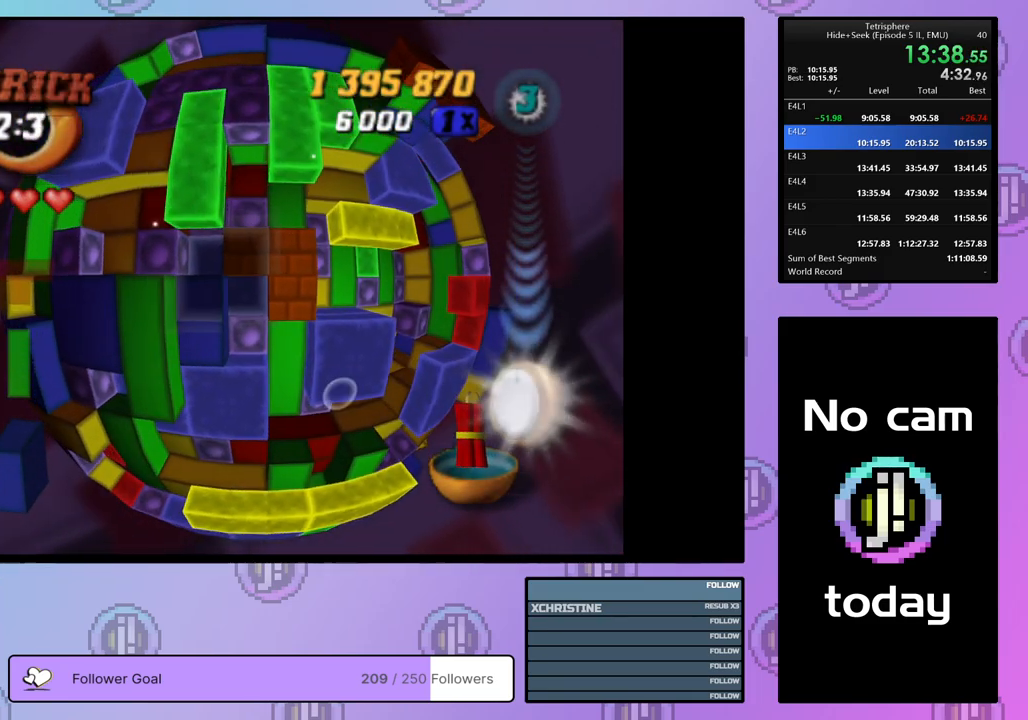
{"buttons": ["SQUARE", "DPAD_RIGHT"], "right_stick": "center", "events": [[83, "DPAD_UP", "up"], [117, "DPAD_UP", "down"], [133, "DPAD_RIGHT", "down"], [233, "DPAD_UP", "up"], [267, "DPAD_RIGHT", "up"], [317, "DPAD_RIGHT", "down"], [433, "DPAD_RIGHT", "up"], [467, "DPAD_RIGHT", "down"]]}
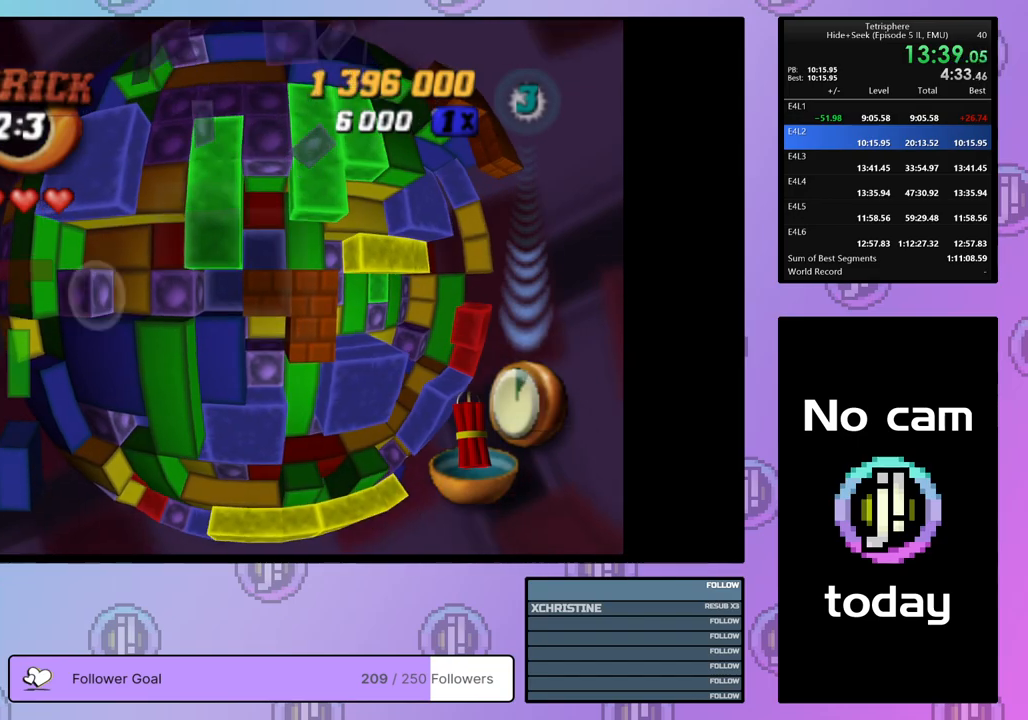
{"buttons": ["SQUARE"], "right_stick": "center", "events": [[83, "DPAD_RIGHT", "up"], [133, "DPAD_RIGHT", "down"], [250, "DPAD_RIGHT", "up"], [300, "DPAD_DOWN", "down"], [417, "DPAD_DOWN", "up"]]}
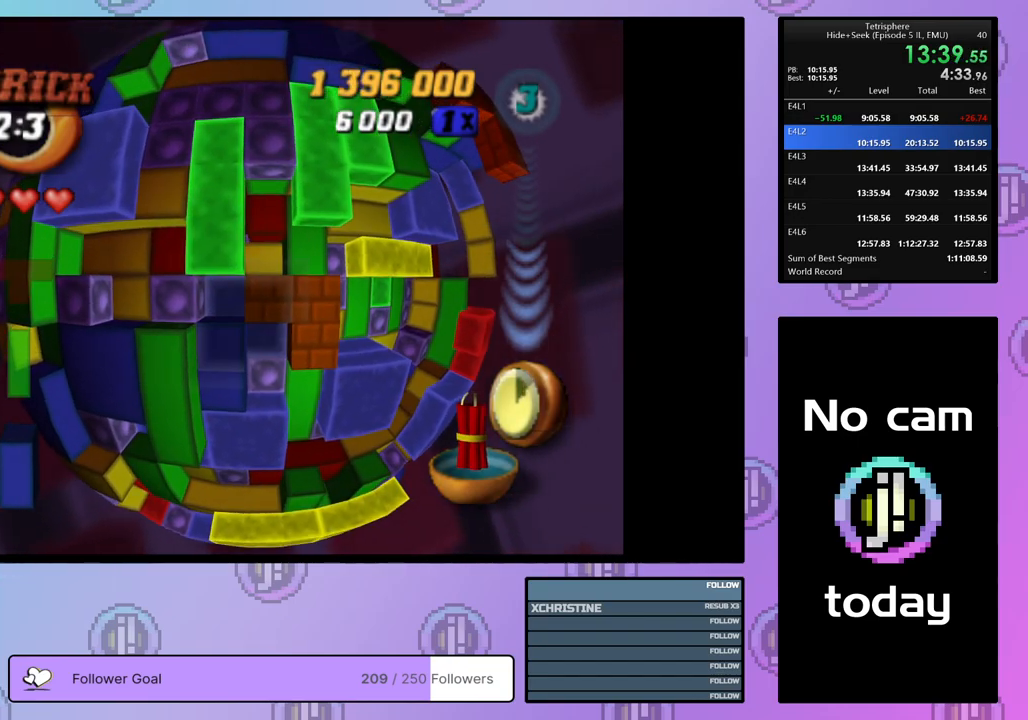
{"buttons": [], "right_stick": "center", "events": [[83, "DPAD_RIGHT", "down"], [83, "SQUARE", "up"], [150, "DPAD_RIGHT", "up"], [233, "DPAD_RIGHT", "down"], [317, "DPAD_RIGHT", "up"], [383, "DPAD_RIGHT", "down"], [450, "DPAD_RIGHT", "up"]]}
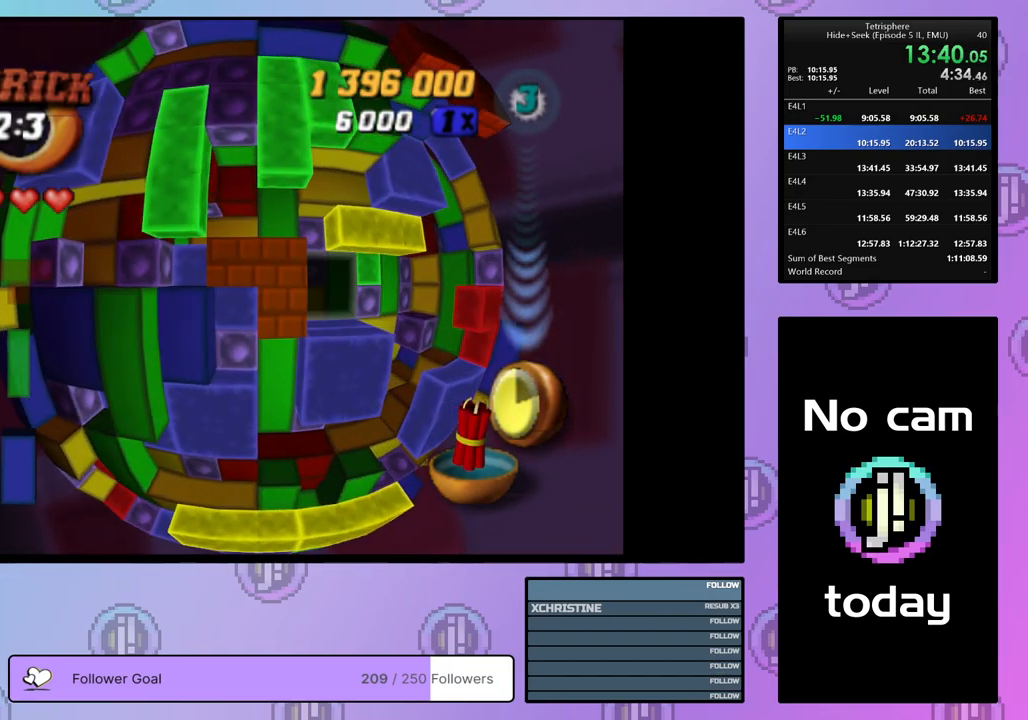
{"buttons": [], "right_stick": "center", "events": [[67, "DPAD_DOWN", "down"], [133, "DPAD_DOWN", "up"], [200, "DPAD_DOWN", "down"], [300, "DPAD_DOWN", "up"]]}
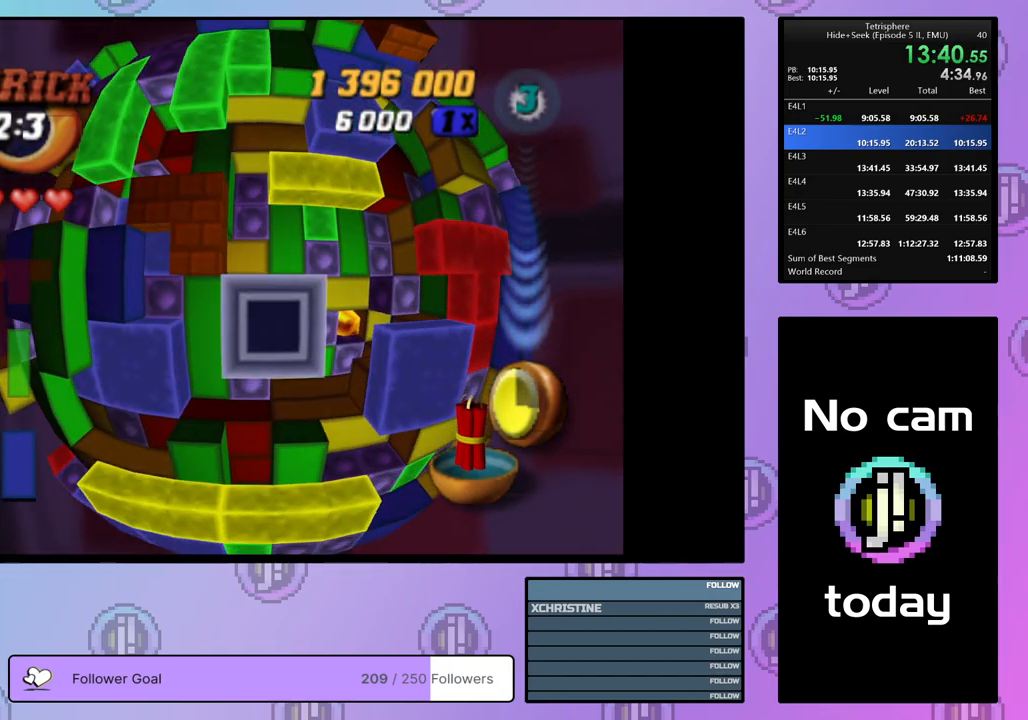
{"buttons": ["DPAD_UP"], "right_stick": "center", "events": [[117, "CROSS", "down"], [200, "CROSS", "up"], [200, "DPAD_UP", "down"], [250, "DPAD_UP", "up"], [333, "DPAD_UP", "down"], [400, "DPAD_UP", "up"], [467, "DPAD_UP", "down"]]}
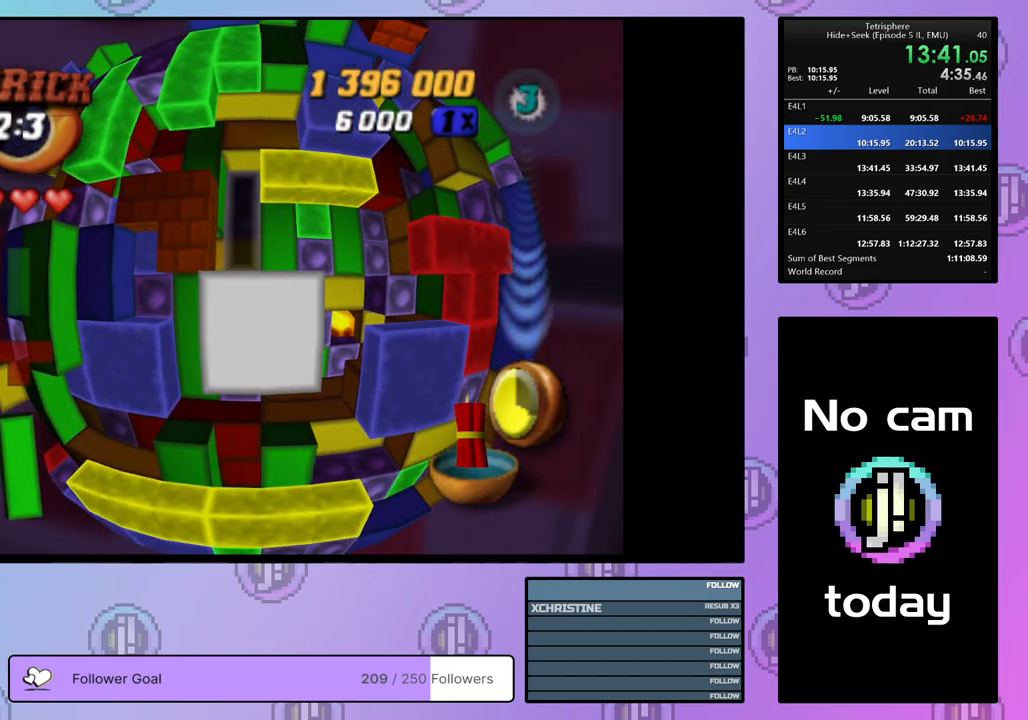
{"buttons": ["SQUARE"], "right_stick": "center", "events": [[83, "DPAD_UP", "up"], [250, "DPAD_LEFT", "down"], [333, "DPAD_LEFT", "up"], [333, "SQUARE", "down"]]}
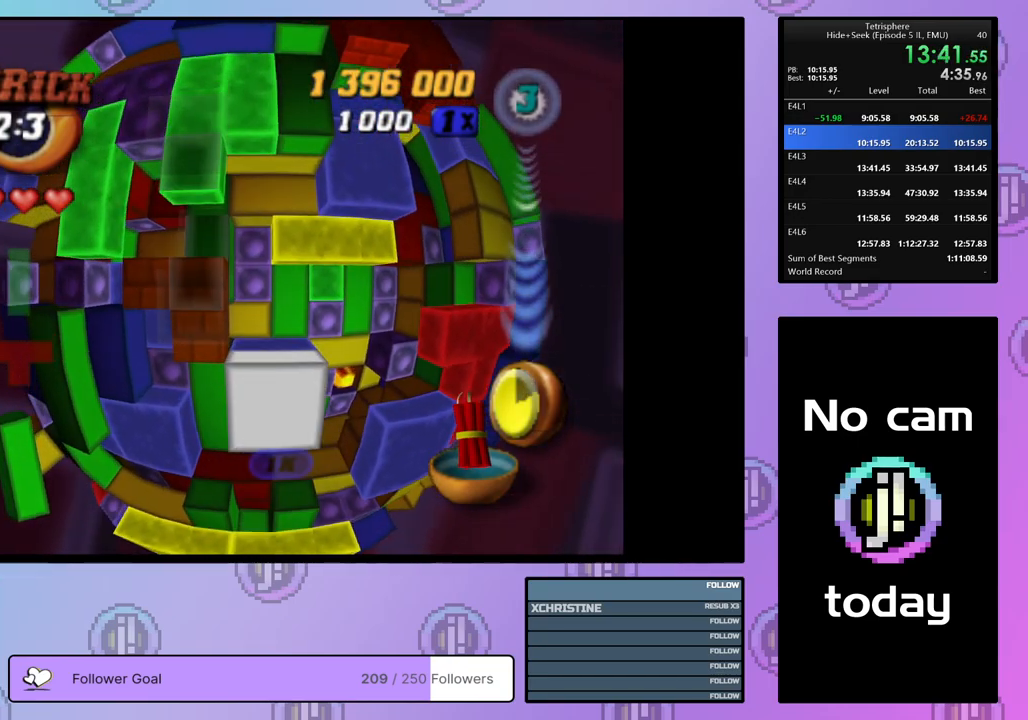
{"buttons": ["SQUARE"], "right_stick": "center", "events": [[267, "DPAD_DOWN", "down"], [367, "DPAD_DOWN", "up"]]}
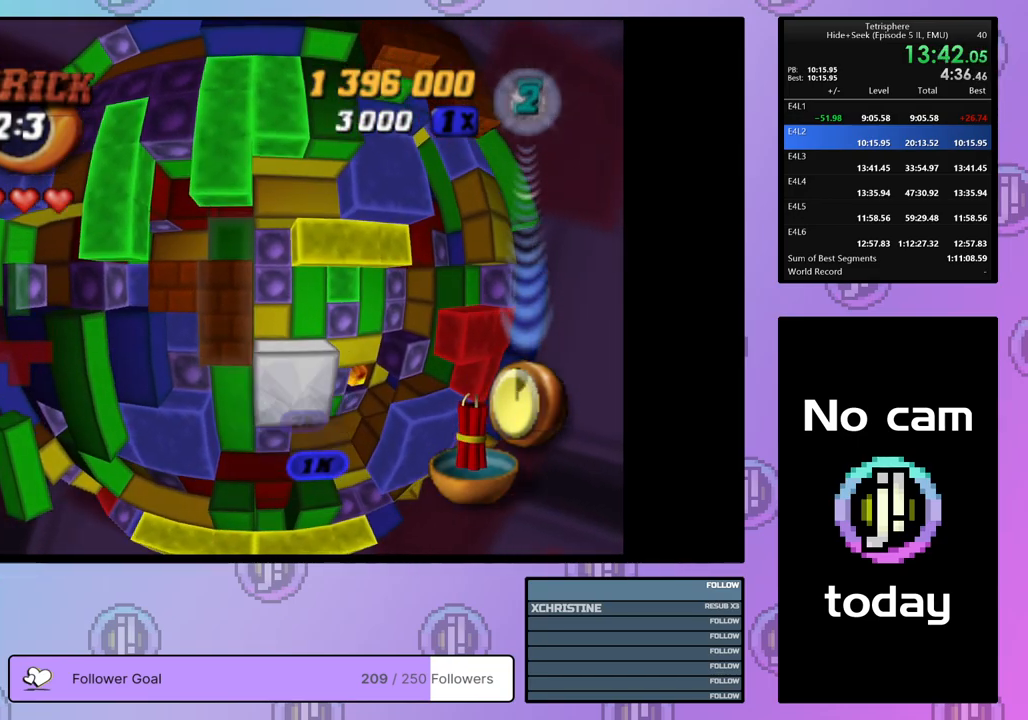
{"buttons": ["SQUARE"], "right_stick": "center", "events": [[50, "DPAD_RIGHT", "down"], [117, "DPAD_RIGHT", "up"], [350, "DPAD_DOWN", "down"], [450, "DPAD_DOWN", "up"]]}
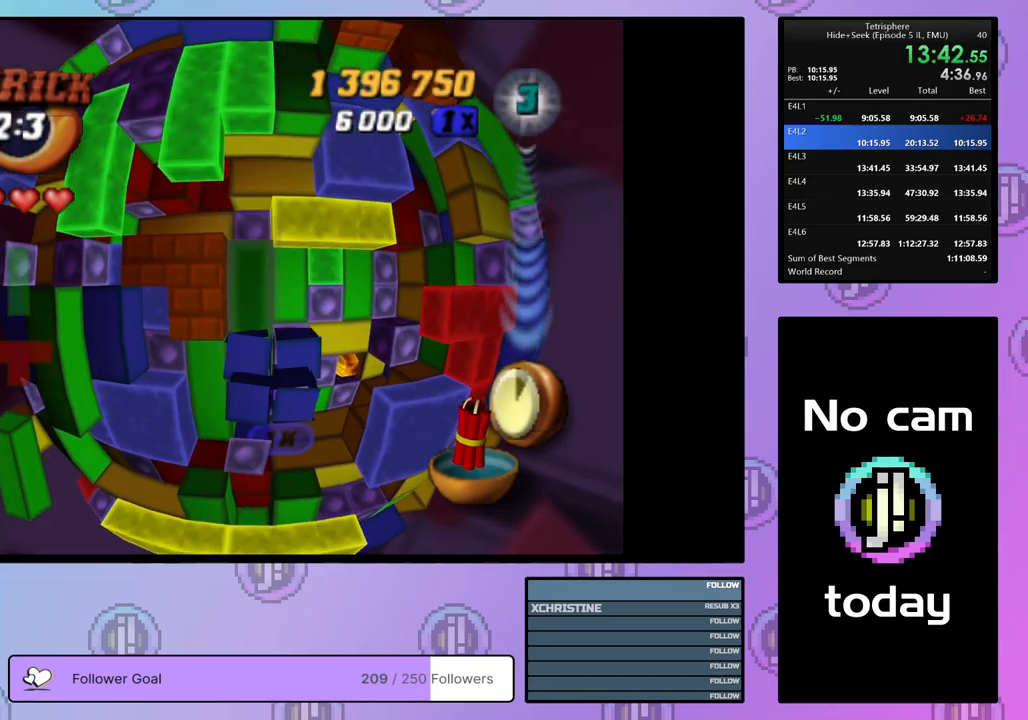
{"buttons": ["SQUARE"], "right_stick": "center", "events": [[67, "DPAD_DOWN", "down"], [150, "DPAD_DOWN", "up"], [217, "DPAD_DOWN", "down"], [317, "DPAD_DOWN", "up"]]}
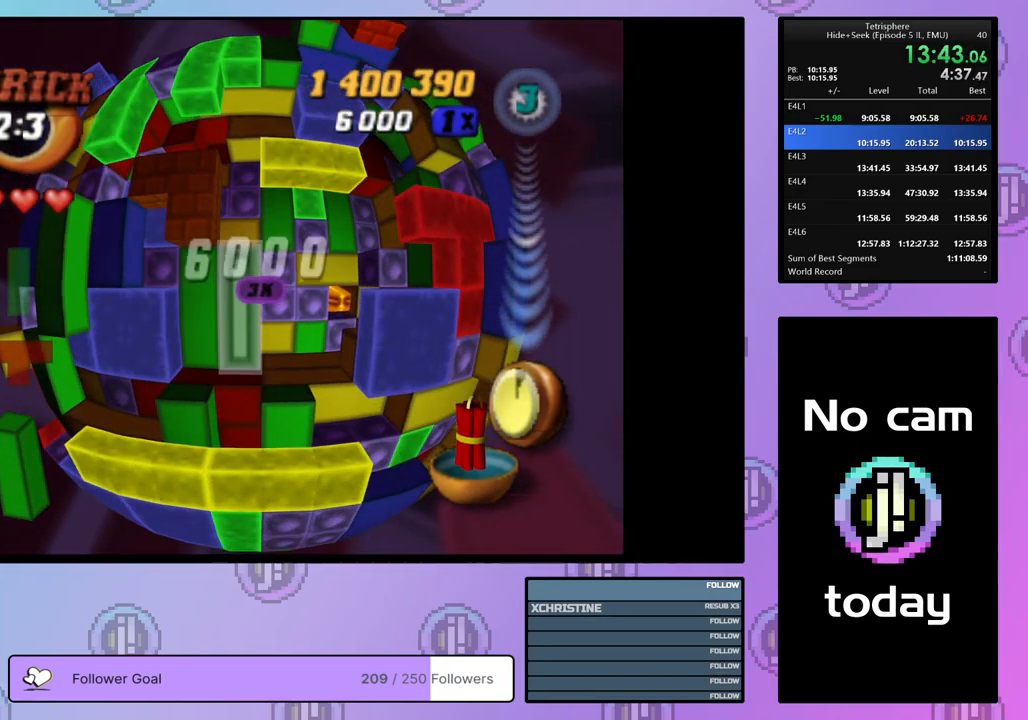
{"buttons": [], "right_stick": "center", "events": [[167, "SQUARE", "up"], [283, "CROSS", "down"], [383, "CROSS", "up"], [383, "DPAD_RIGHT", "down"], [467, "DPAD_RIGHT", "up"]]}
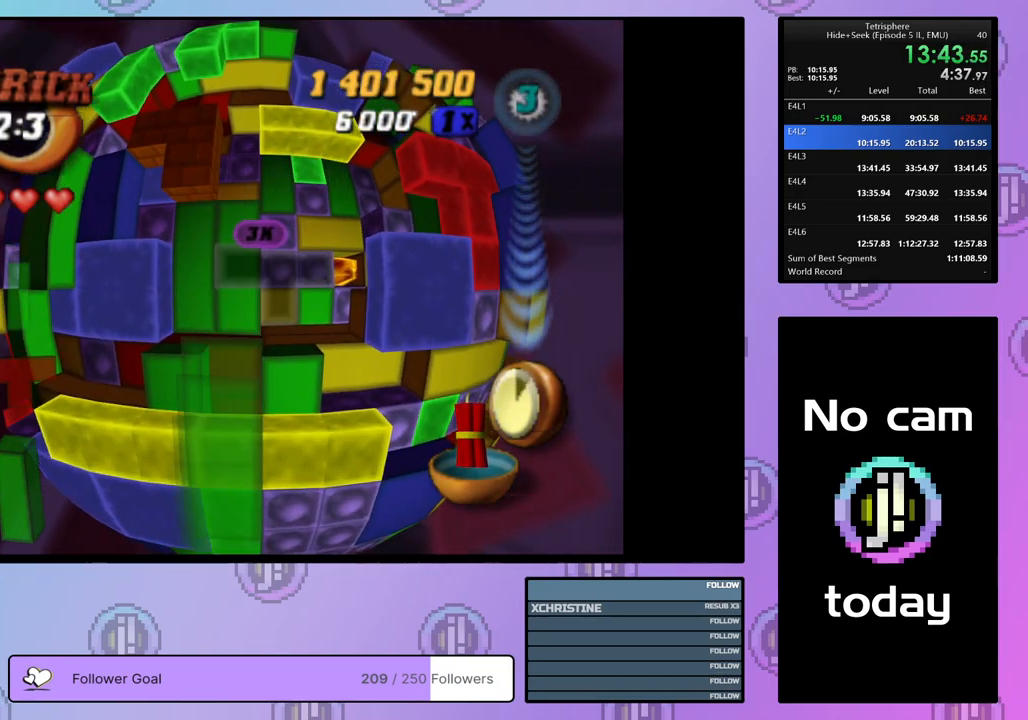
{"buttons": [], "right_stick": "center", "events": [[33, "DPAD_RIGHT", "down"], [117, "DPAD_RIGHT", "up"], [183, "DPAD_RIGHT", "down"], [283, "DPAD_RIGHT", "up"], [333, "DPAD_RIGHT", "down"], [433, "DPAD_RIGHT", "up"]]}
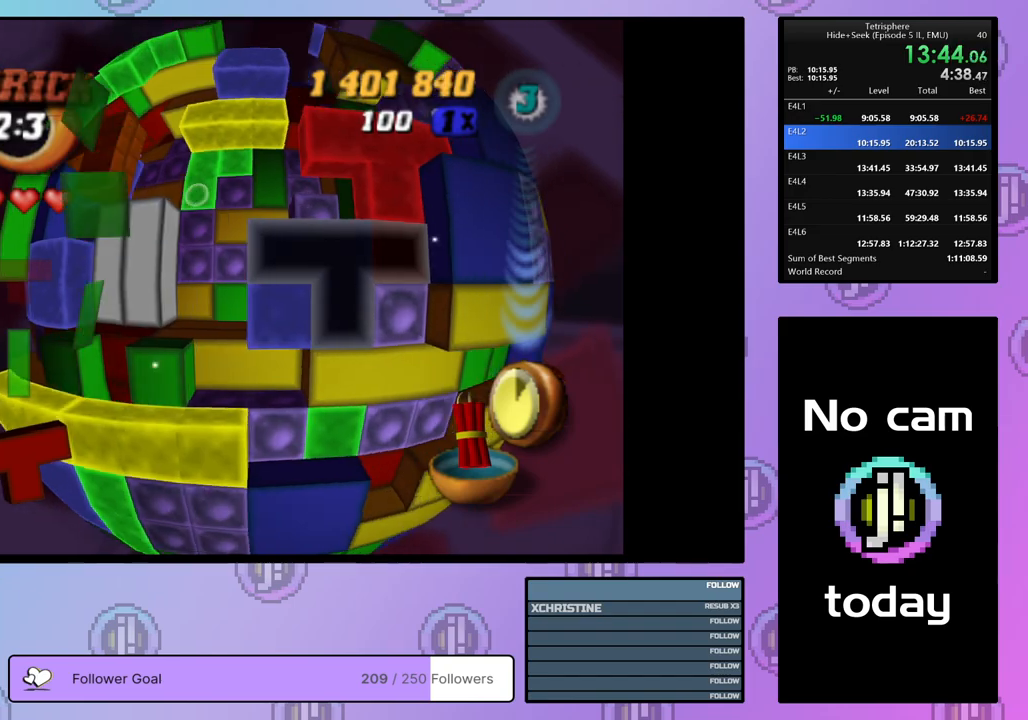
{"buttons": [], "right_stick": "center", "events": [[17, "DPAD_RIGHT", "down"], [50, "DPAD_RIGHT", "up"], [133, "DPAD_UP", "down"], [217, "DPAD_UP", "up"], [267, "DPAD_UP", "down"], [367, "DPAD_UP", "up"]]}
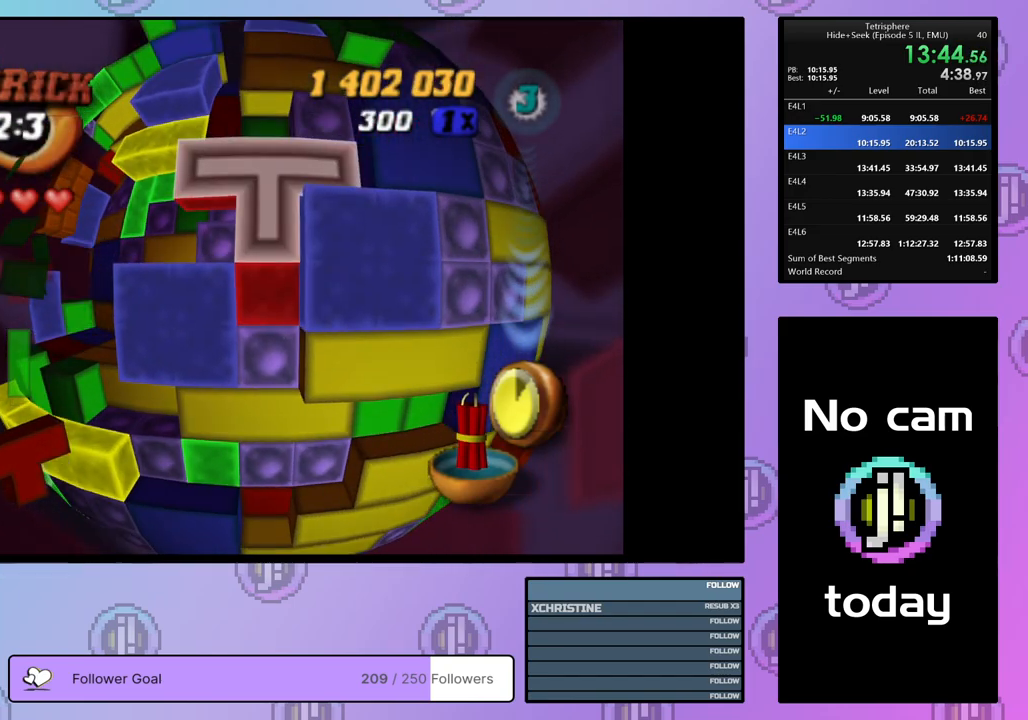
{"buttons": [], "right_stick": "center", "events": [[217, "CROSS", "down"], [367, "DPAD_LEFT", "down"], [383, "CROSS", "up"], [450, "DPAD_LEFT", "up"]]}
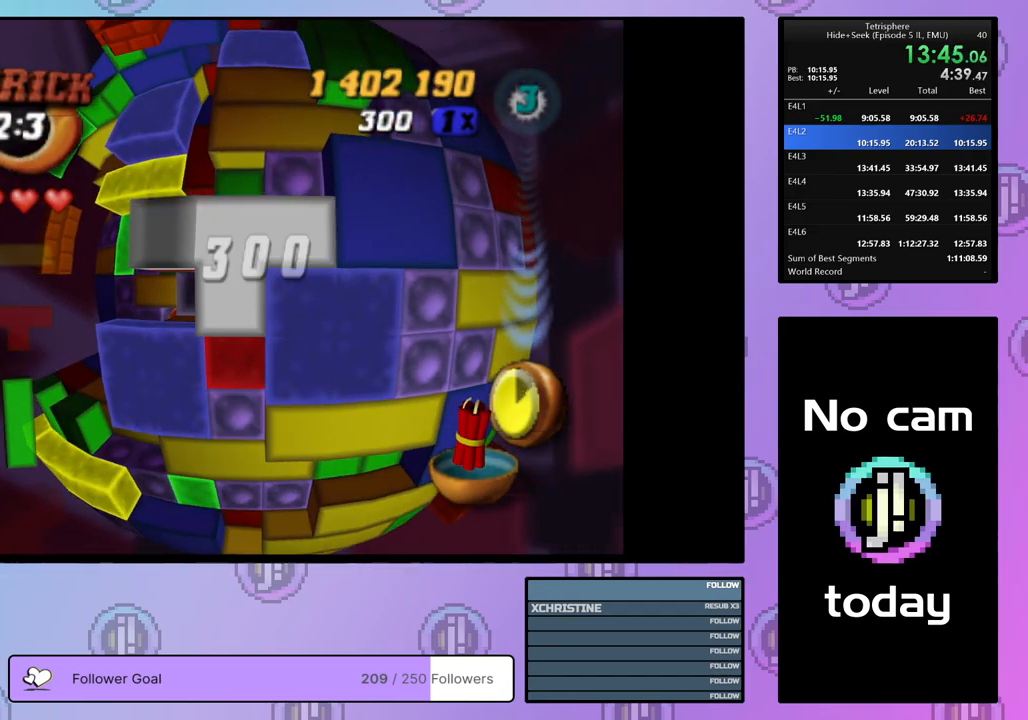
{"buttons": ["DPAD_LEFT"], "right_stick": "center", "events": [[17, "DPAD_LEFT", "down"], [100, "DPAD_LEFT", "up"], [167, "DPAD_LEFT", "down"], [267, "DPAD_LEFT", "up"], [333, "DPAD_LEFT", "down"], [417, "DPAD_LEFT", "up"], [483, "DPAD_LEFT", "down"]]}
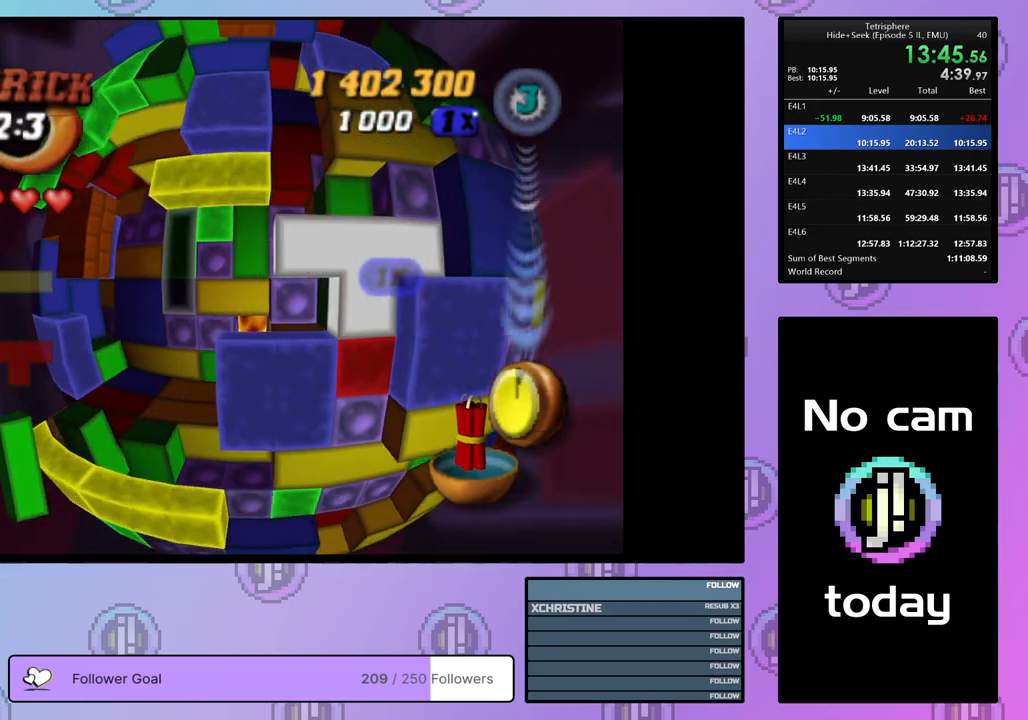
{"buttons": [], "right_stick": "center", "events": [[67, "DPAD_LEFT", "up"], [150, "DPAD_LEFT", "down"], [233, "DPAD_LEFT", "up"], [300, "DPAD_LEFT", "down"], [383, "DPAD_LEFT", "up"]]}
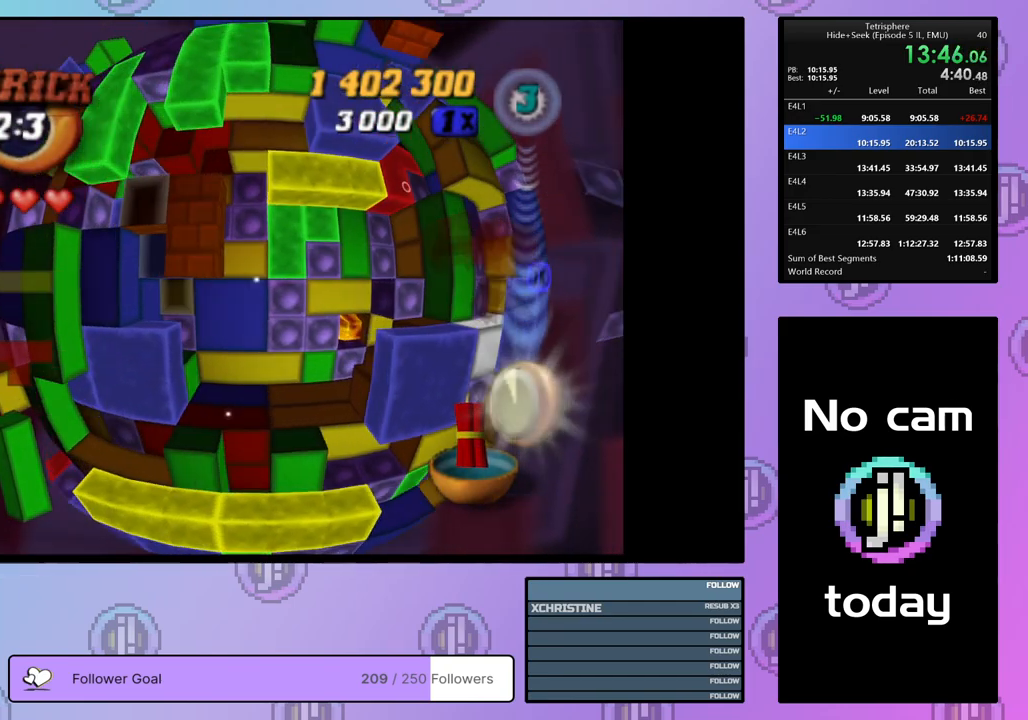
{"buttons": [], "right_stick": "center", "events": [[100, "DPAD_RIGHT", "down"], [183, "DPAD_RIGHT", "up"], [250, "DPAD_RIGHT", "down"], [317, "DPAD_RIGHT", "up"], [417, "DPAD_RIGHT", "down"], [467, "DPAD_RIGHT", "up"]]}
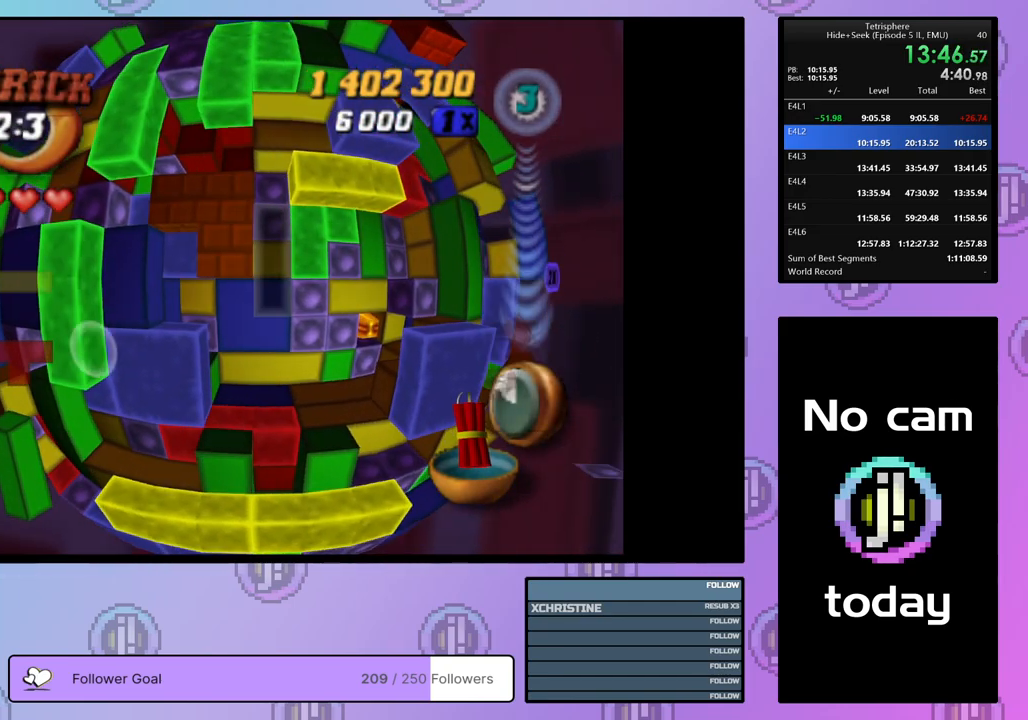
{"buttons": ["SQUARE", "DPAD_DOWN"], "right_stick": "center", "events": [[67, "DPAD_UP", "down"], [117, "DPAD_UP", "up"], [250, "SQUARE", "down"], [367, "DPAD_DOWN", "down"], [433, "DPAD_DOWN", "up"], [500, "DPAD_DOWN", "down"]]}
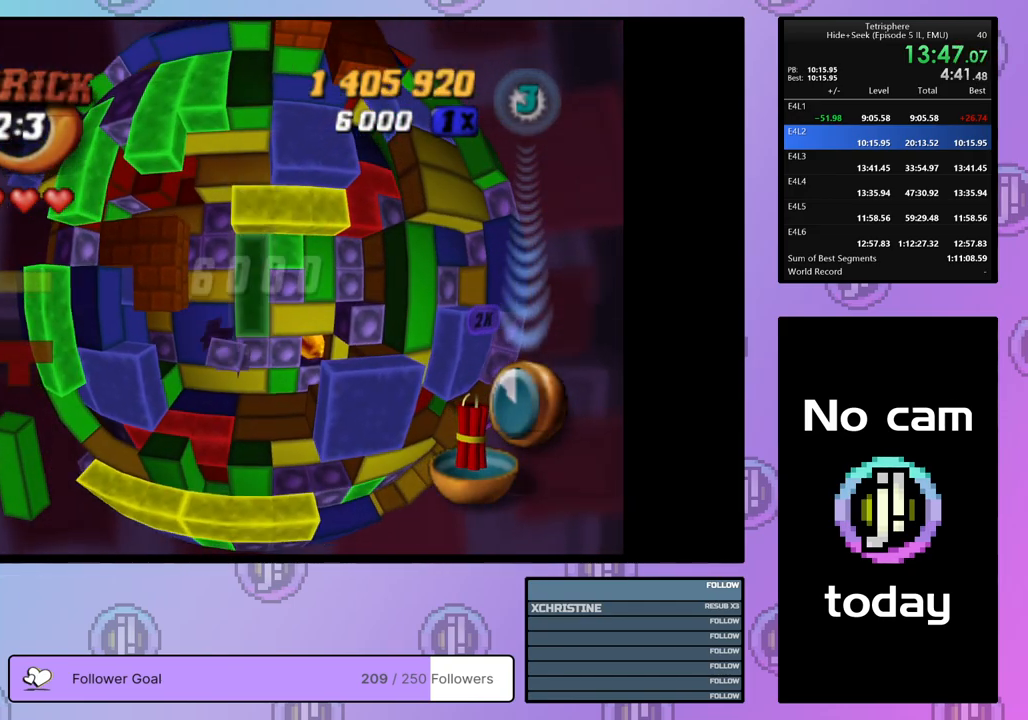
{"buttons": ["DPAD_UP"], "right_stick": "center", "events": [[50, "DPAD_DOWN", "up"], [183, "SQUARE", "up"], [300, "DPAD_UP", "down"], [383, "DPAD_UP", "up"], [433, "DPAD_UP", "down"]]}
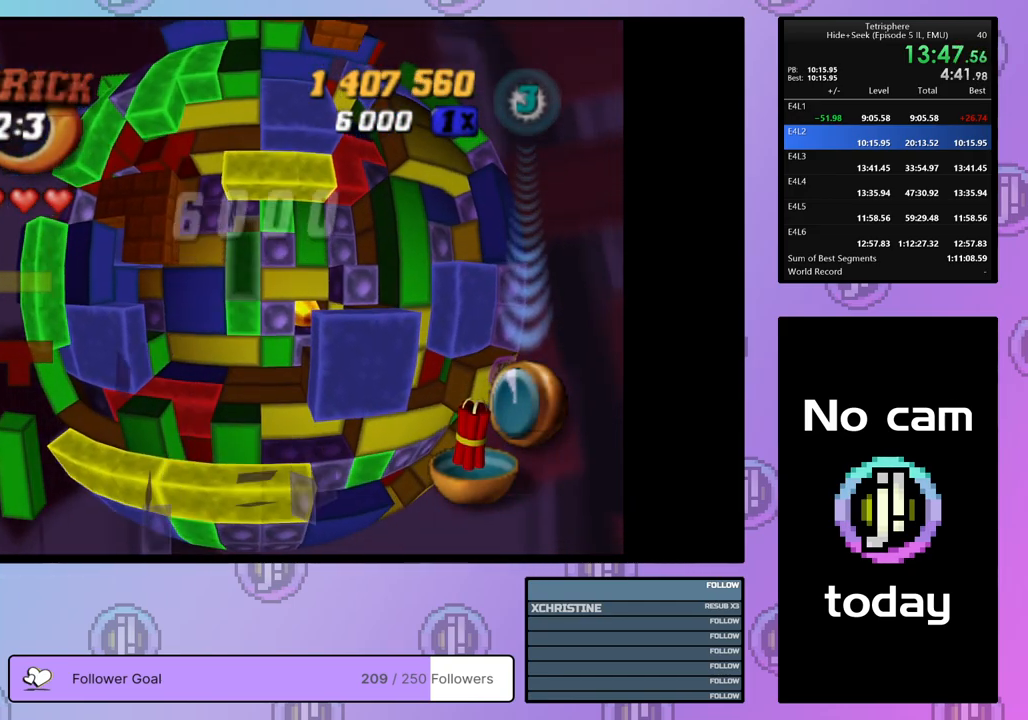
{"buttons": ["SQUARE", "DPAD_DOWN"], "right_stick": "center", "events": [[33, "DPAD_UP", "up"], [100, "DPAD_UP", "down"], [183, "DPAD_UP", "up"], [250, "DPAD_RIGHT", "down"], [333, "SQUARE", "down"], [350, "DPAD_RIGHT", "up"], [467, "DPAD_DOWN", "down"]]}
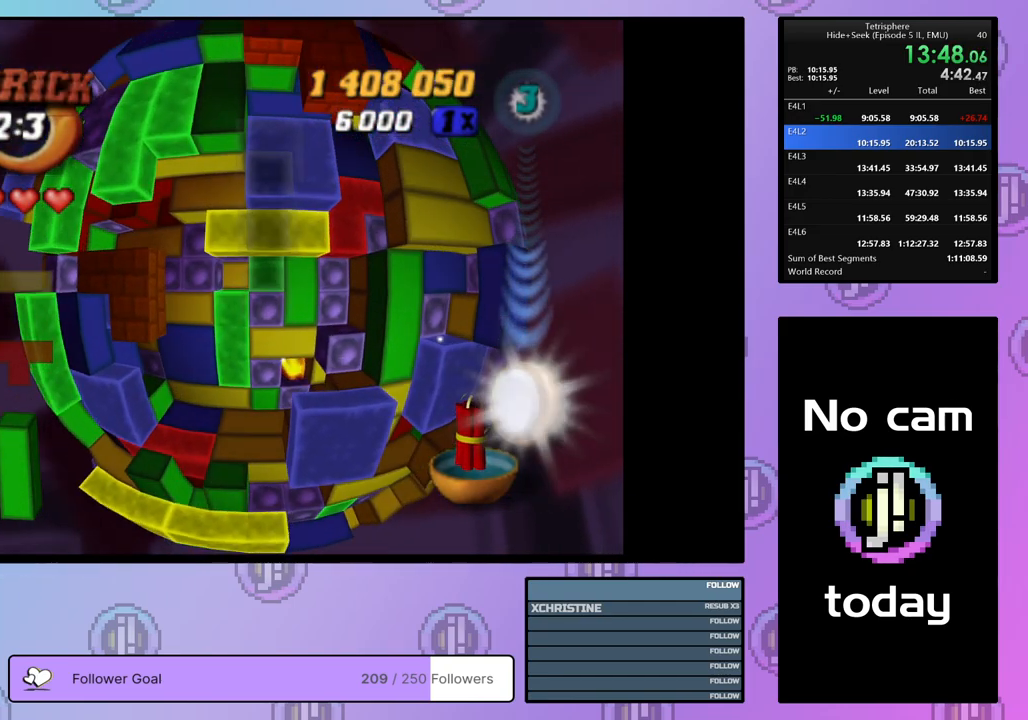
{"buttons": ["SQUARE", "DPAD_LEFT"], "right_stick": "center", "events": [[50, "DPAD_DOWN", "up"], [100, "DPAD_DOWN", "down"], [200, "DPAD_DOWN", "up"], [250, "DPAD_DOWN", "down"], [350, "DPAD_DOWN", "up"], [450, "DPAD_LEFT", "down"]]}
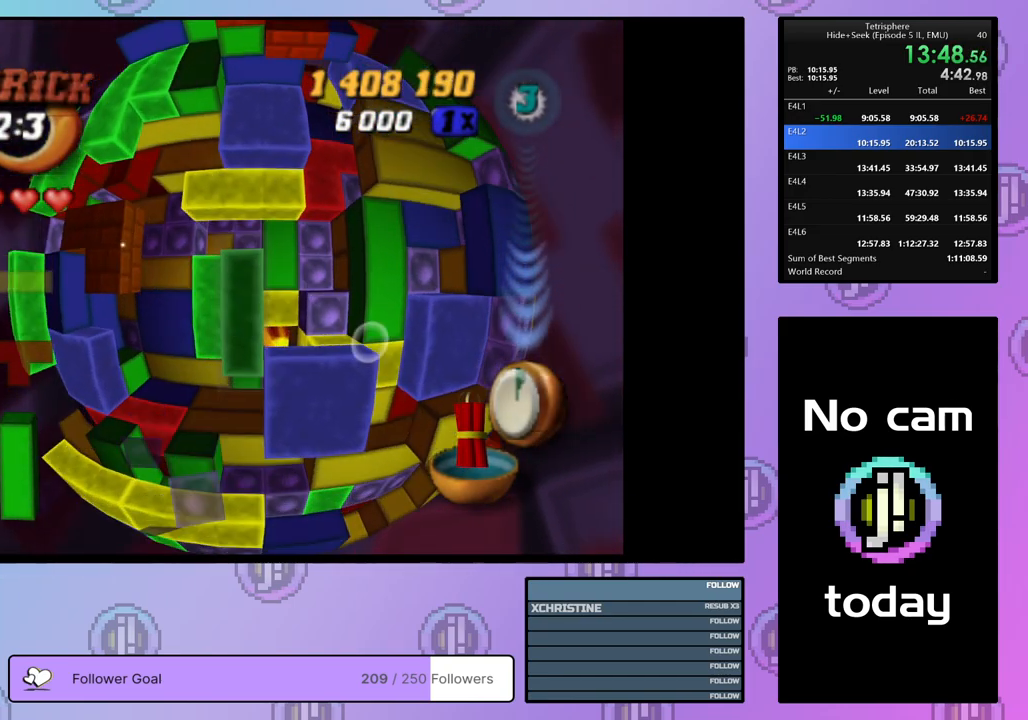
{"buttons": [], "right_stick": "center", "events": [[17, "DPAD_LEFT", "up"], [250, "SQUARE", "up"], [350, "CROSS", "down"], [433, "DPAD_LEFT", "down"], [467, "CROSS", "up"], [500, "DPAD_LEFT", "up"]]}
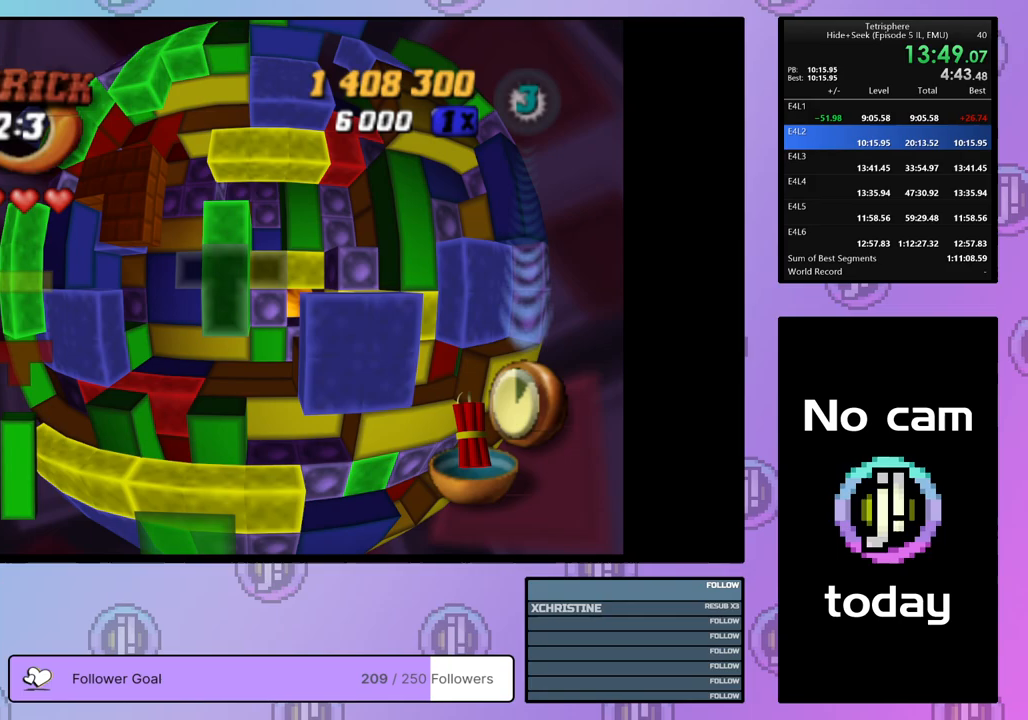
{"buttons": [], "right_stick": "center", "events": [[83, "DPAD_LEFT", "down"], [167, "DPAD_LEFT", "up"], [250, "DPAD_DOWN", "down"], [333, "DPAD_DOWN", "up"], [400, "DPAD_DOWN", "down"], [500, "DPAD_DOWN", "up"]]}
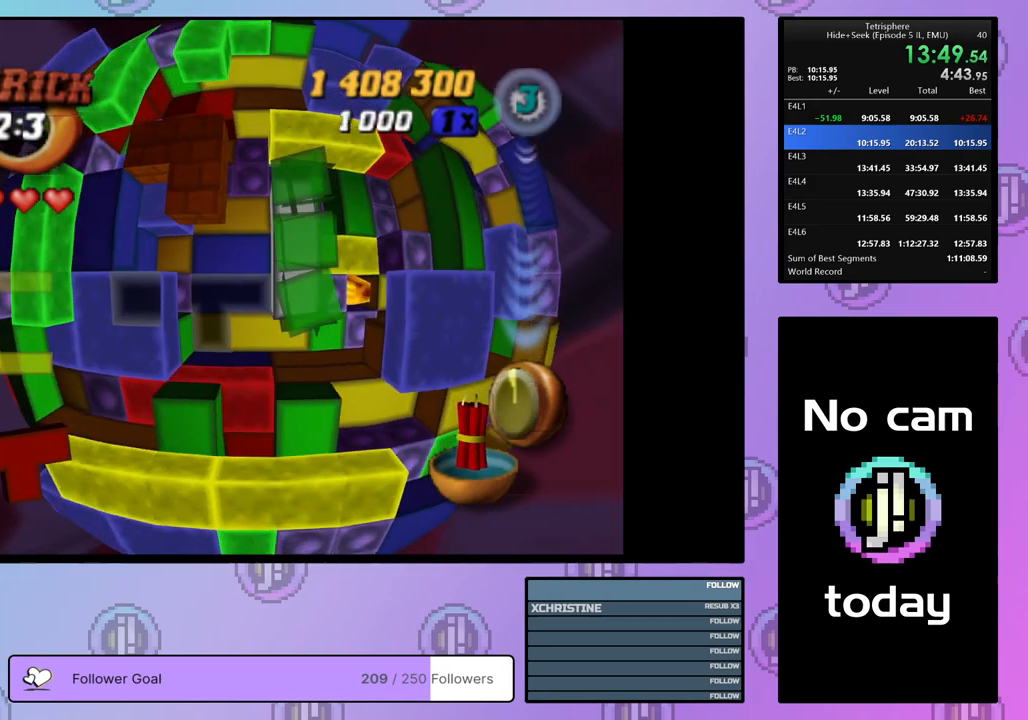
{"buttons": ["SQUARE", "DPAD_UP", "DPAD_RIGHT"], "right_stick": "center", "events": [[50, "DPAD_DOWN", "down"], [150, "DPAD_DOWN", "up"], [167, "SQUARE", "down"], [300, "DPAD_UP", "down"], [350, "DPAD_RIGHT", "down"]]}
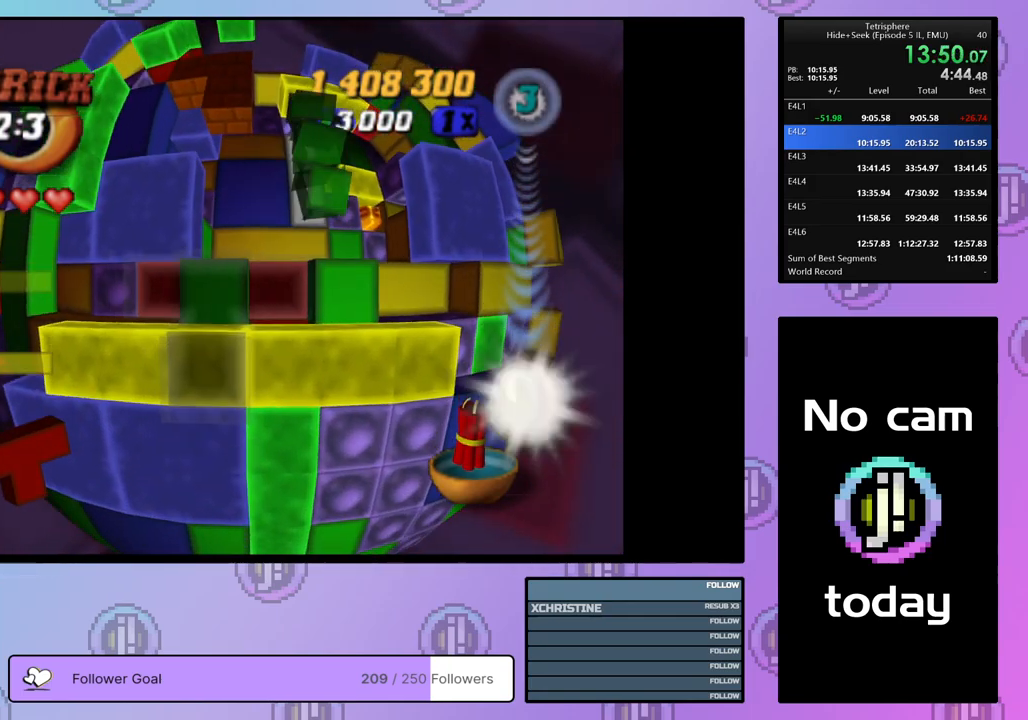
{"buttons": ["SQUARE"], "right_stick": "center", "events": [[50, "DPAD_RIGHT", "up"], [300, "DPAD_UP", "up"], [350, "DPAD_UP", "down"], [383, "DPAD_RIGHT", "down"], [483, "DPAD_RIGHT", "up"], [483, "DPAD_UP", "up"]]}
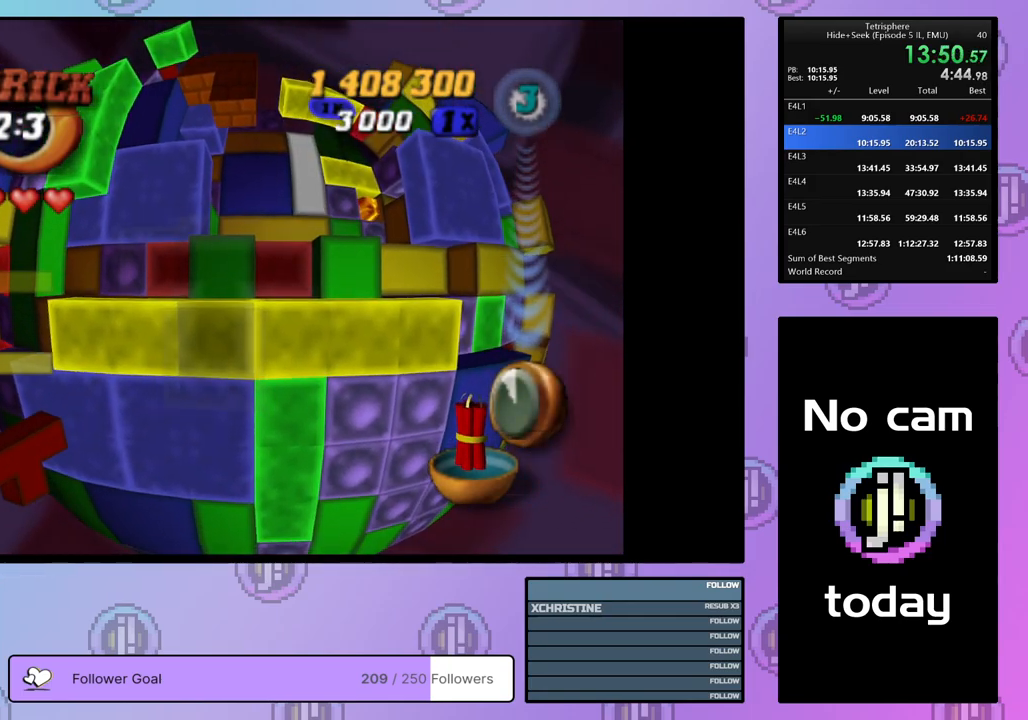
{"buttons": ["DPAD_DOWN"], "right_stick": "center", "events": [[50, "DPAD_UP", "down"], [83, "DPAD_RIGHT", "down"], [100, "DPAD_RIGHT", "up"], [167, "DPAD_UP", "up"], [283, "DPAD_LEFT", "down"], [383, "DPAD_LEFT", "up"], [433, "SQUARE", "up"], [500, "DPAD_DOWN", "down"]]}
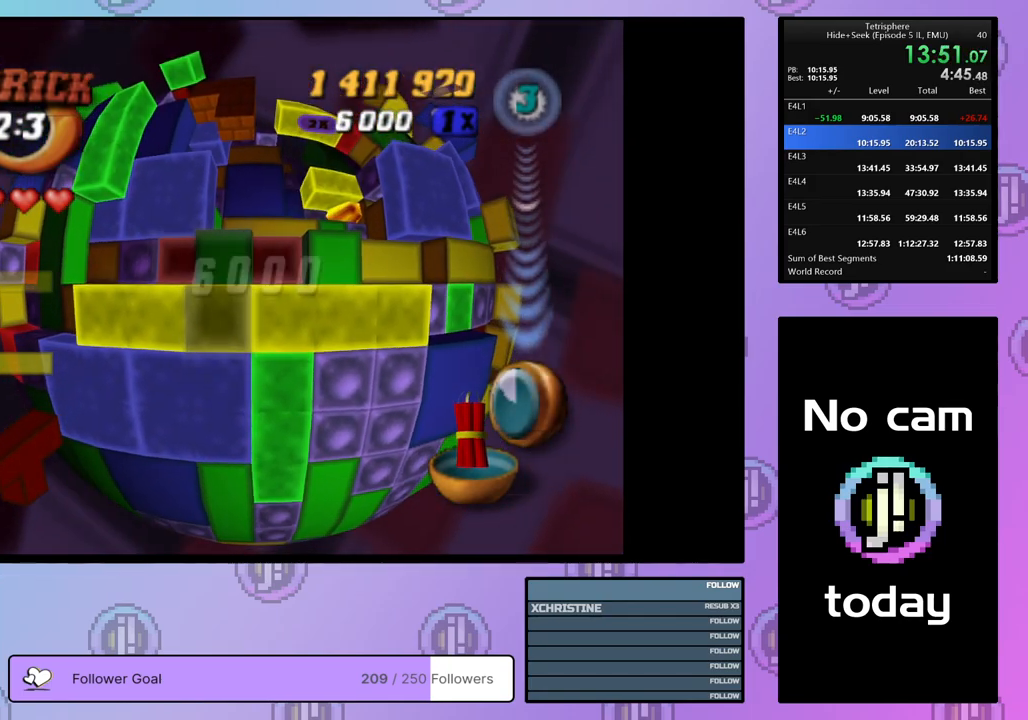
{"buttons": [], "right_stick": "center", "events": [[100, "DPAD_DOWN", "up"], [150, "DPAD_LEFT", "down"], [483, "DPAD_LEFT", "up"]]}
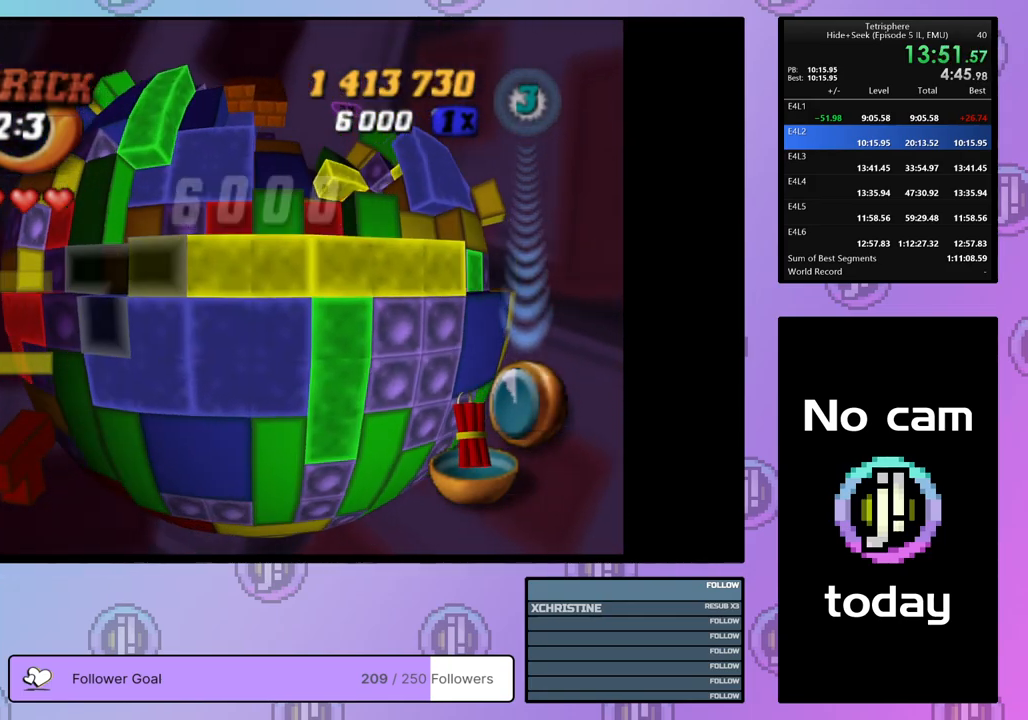
{"buttons": [], "right_stick": "center", "events": [[50, "DPAD_LEFT", "down"], [150, "DPAD_LEFT", "up"], [217, "DPAD_LEFT", "down"], [317, "DPAD_LEFT", "up"], [350, "DPAD_DOWN", "down"], [450, "DPAD_DOWN", "up"]]}
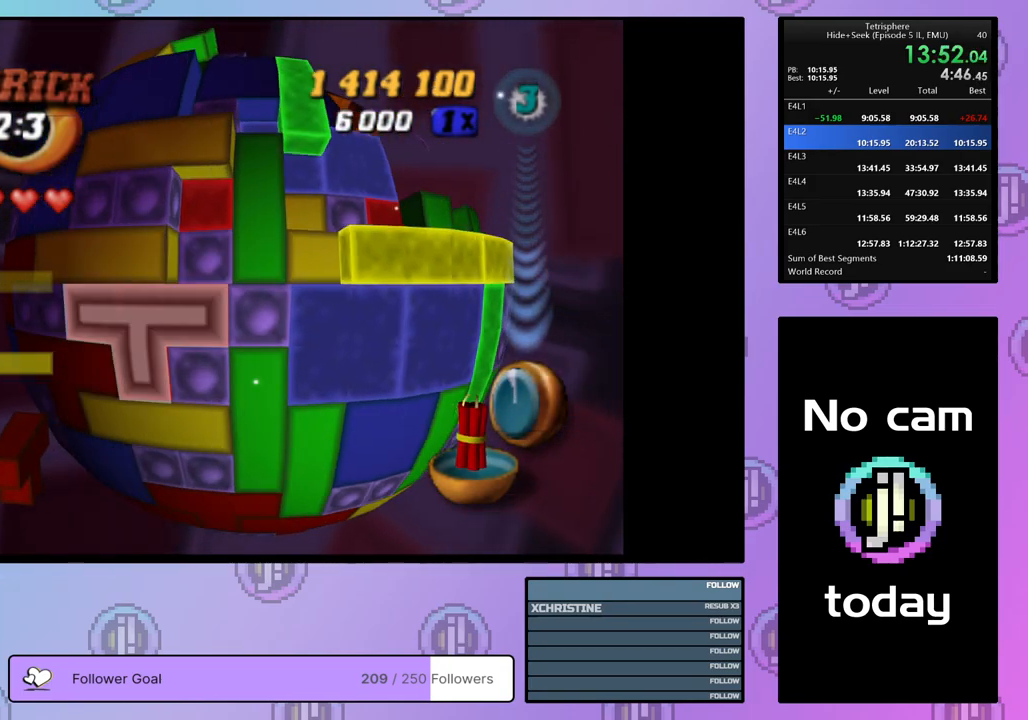
{"buttons": ["CROSS"], "right_stick": "center", "events": [[100, "SQUARE", "down"], [383, "SQUARE", "up"], [483, "CROSS", "down"]]}
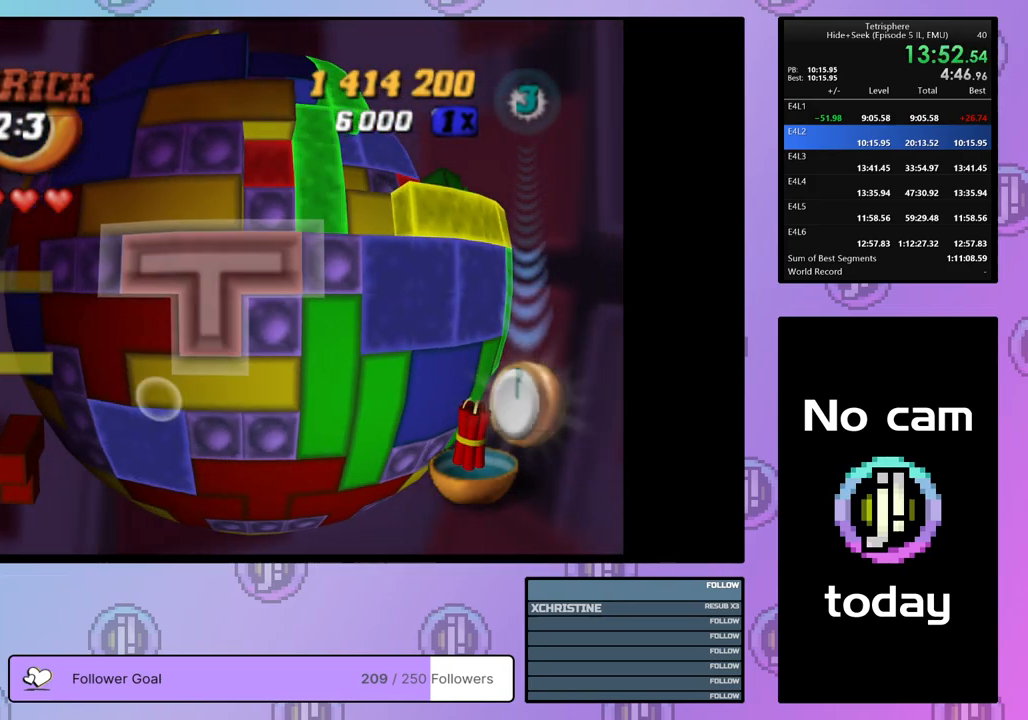
{"buttons": ["DPAD_UP"], "right_stick": "center", "events": [[67, "DPAD_RIGHT", "down"], [67, "DPAD_UP", "down"], [83, "CROSS", "up"], [400, "DPAD_RIGHT", "up"]]}